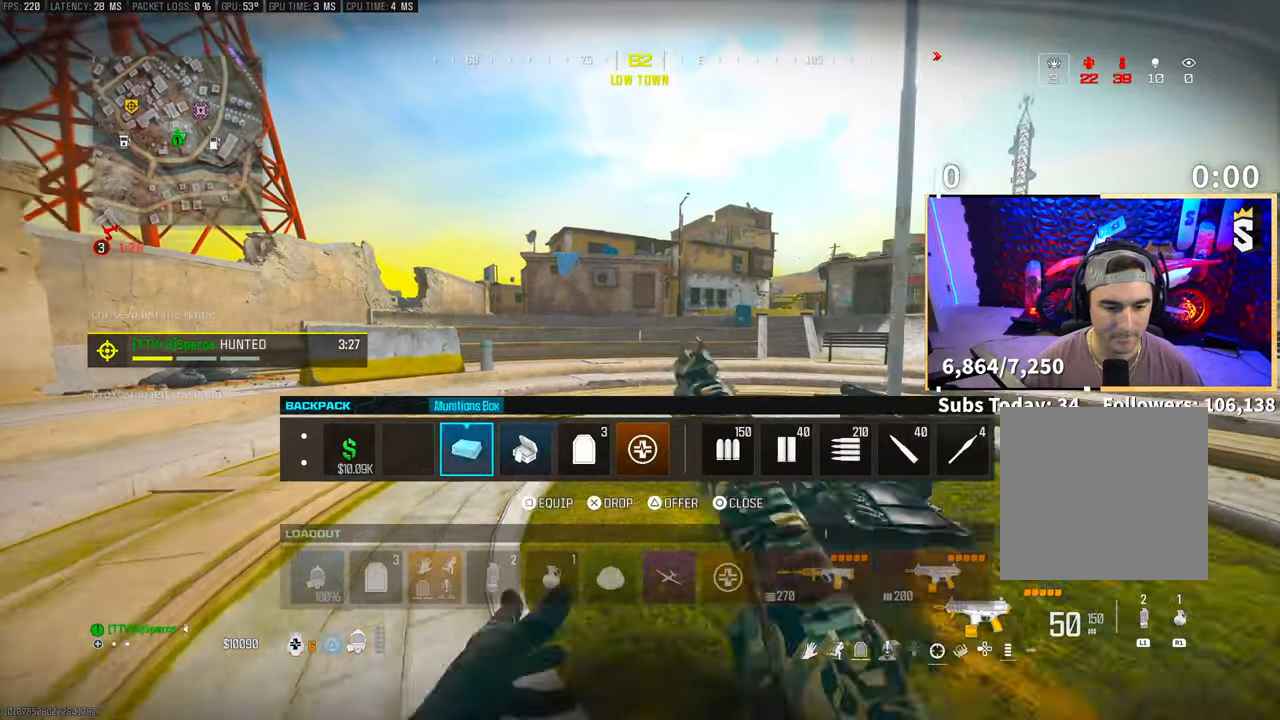
Gameplay with a controller (PlayStation layout); each line is a JSON object with the inputs held at the frame after it. "events" lists button and stick changes between this image and that frame as [ms after this image, input, new state], when the widget could be followed in between. Not read: HOME.
{"buttons": ["DPAD_LEFT"], "left_stick": "center", "right_stick": "center", "events": [[50, "DPAD_RIGHT", "down"], [183, "DPAD_RIGHT", "up"], [233, "SQUARE", "down"], [300, "SQUARE", "up"], [450, "DPAD_LEFT", "down"]]}
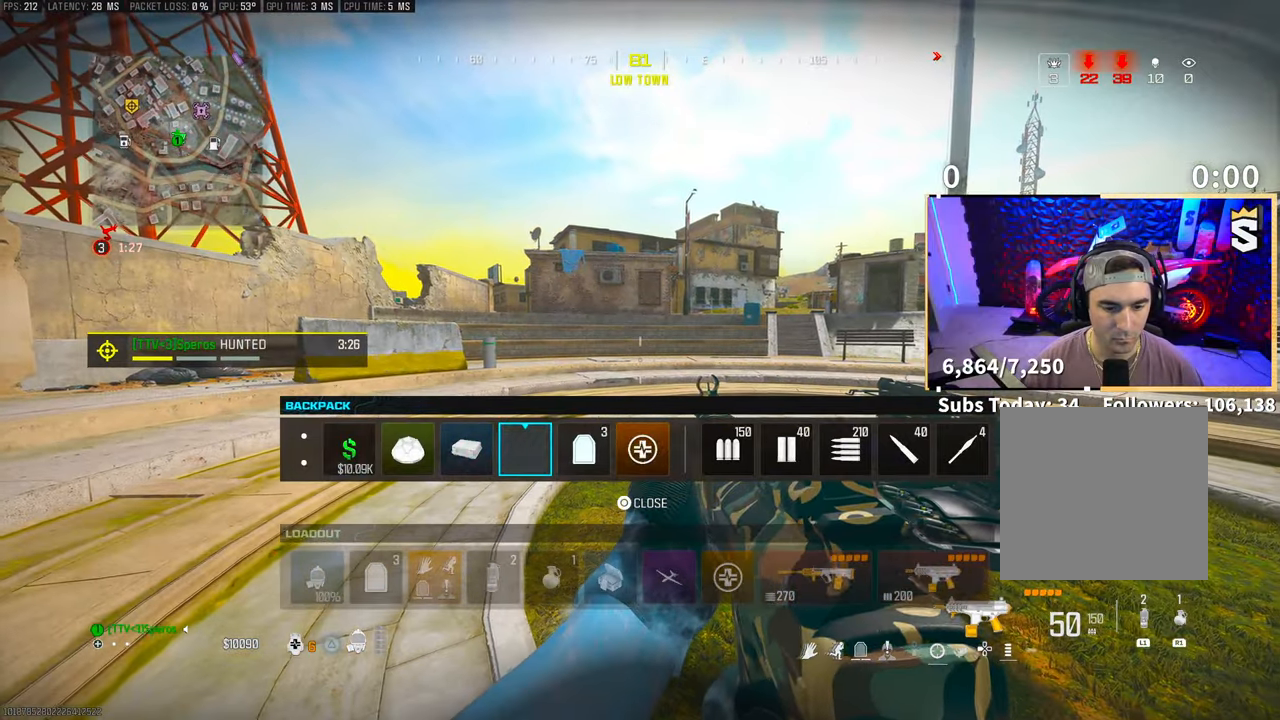
{"buttons": [], "left_stick": "center", "right_stick": "center", "events": [[50, "DPAD_LEFT", "up"], [150, "SQUARE", "down"], [233, "SQUARE", "up"], [250, "DPAD_LEFT", "down"], [383, "DPAD_LEFT", "up"], [383, "SQUARE", "down"], [483, "SQUARE", "up"]]}
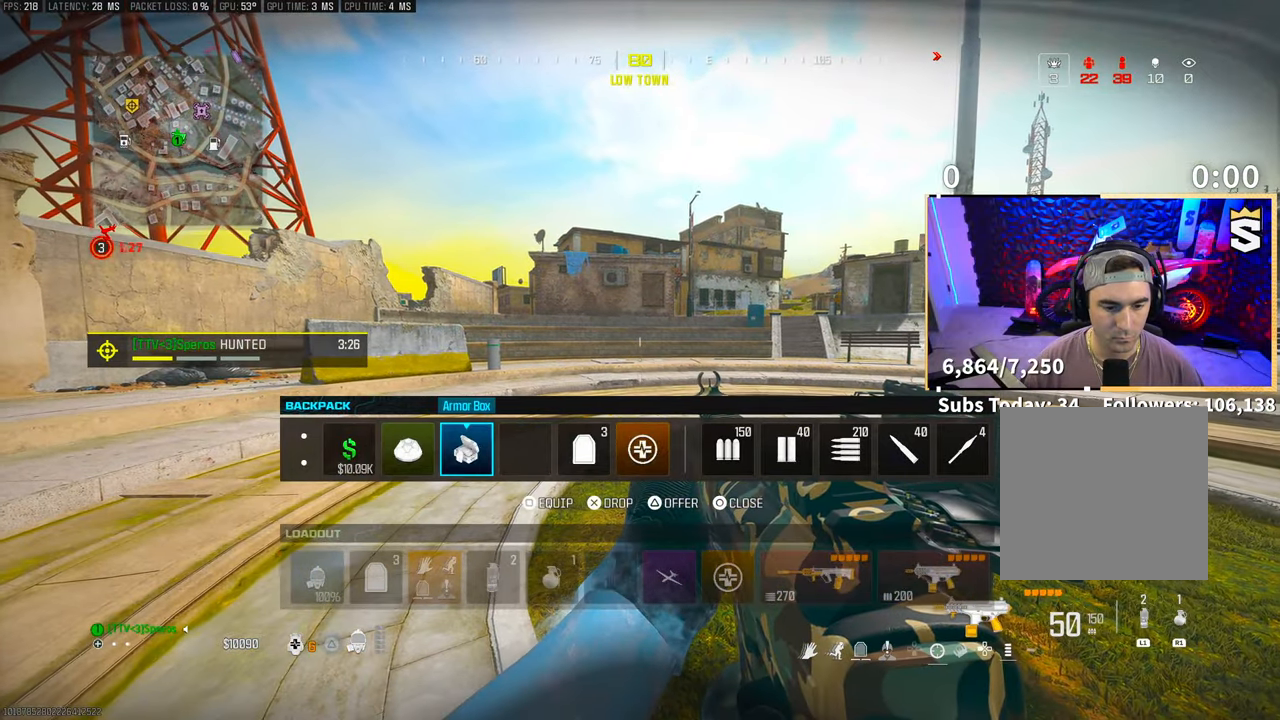
{"buttons": [], "left_stick": "center", "right_stick": "center", "events": [[183, "DPAD_LEFT", "down"], [300, "DPAD_LEFT", "up"], [383, "SQUARE", "down"], [483, "SQUARE", "up"]]}
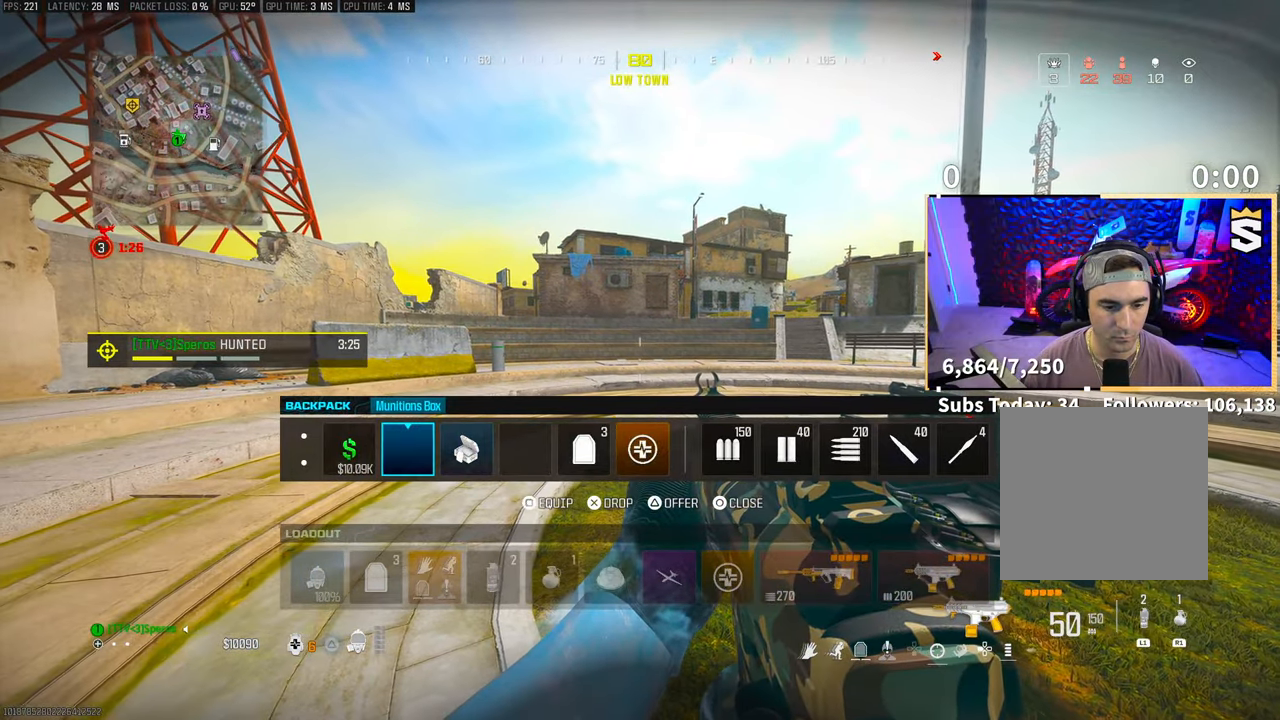
{"buttons": [], "left_stick": "up-left", "right_stick": "center", "events": [[133, "CIRCLE", "down"], [150, "CIRCLE", "up"], [200, "left_stick", "right"], [300, "TRIANGLE", "down"], [300, "left_stick", "up-right"], [350, "TRIANGLE", "up"], [500, "left_stick", "up-left"]]}
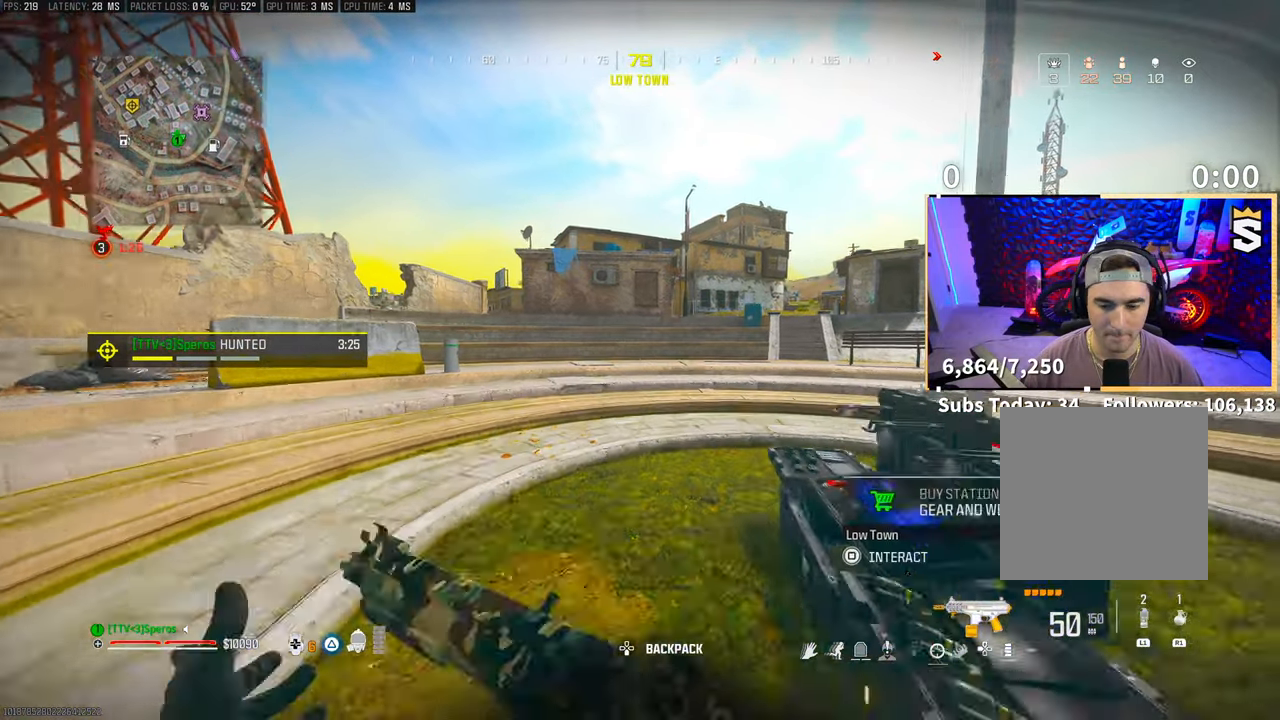
{"buttons": [], "left_stick": "center", "right_stick": "center", "events": [[133, "right_stick", "right"], [250, "left_stick", "center"], [333, "SQUARE", "down"], [383, "right_stick", "center"], [400, "SQUARE", "up"]]}
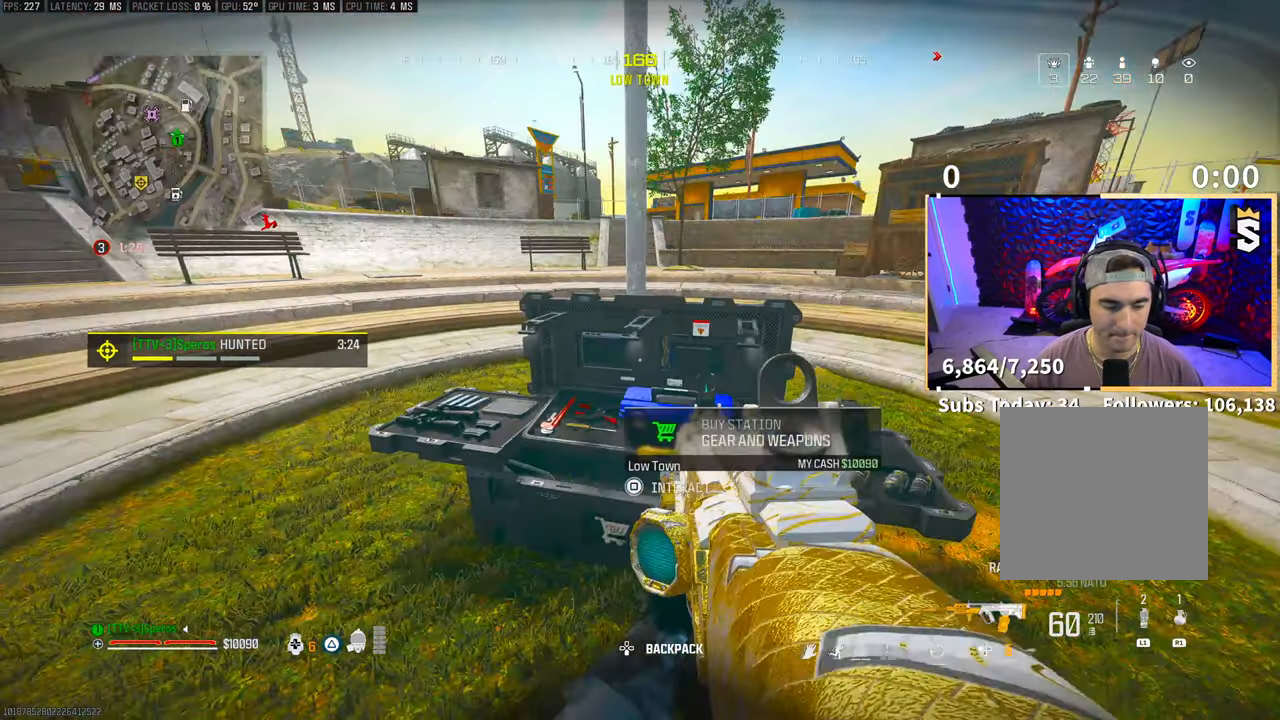
{"buttons": [], "left_stick": "center", "right_stick": "center", "events": [[100, "CROSS", "down"], [183, "CROSS", "up"], [350, "DPAD_DOWN", "down"], [433, "DPAD_DOWN", "up"]]}
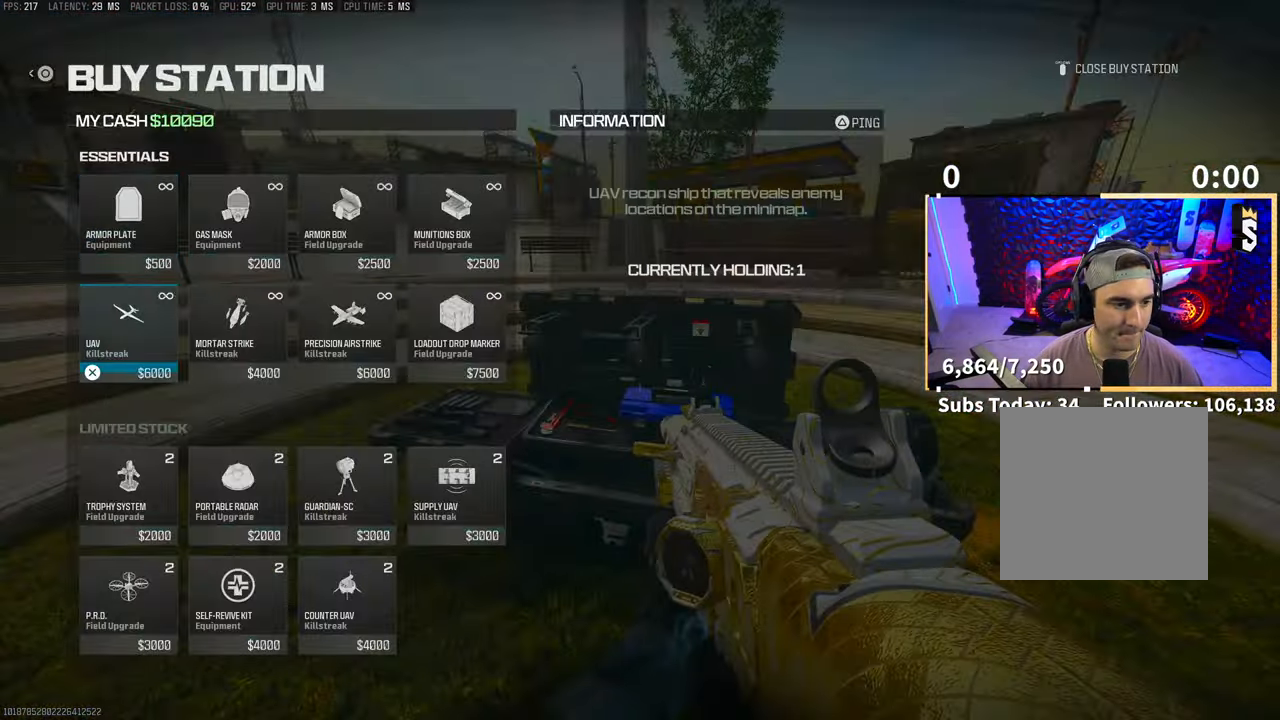
{"buttons": [], "left_stick": "center", "right_stick": "center", "events": [[250, "CROSS", "down"], [350, "CROSS", "up"]]}
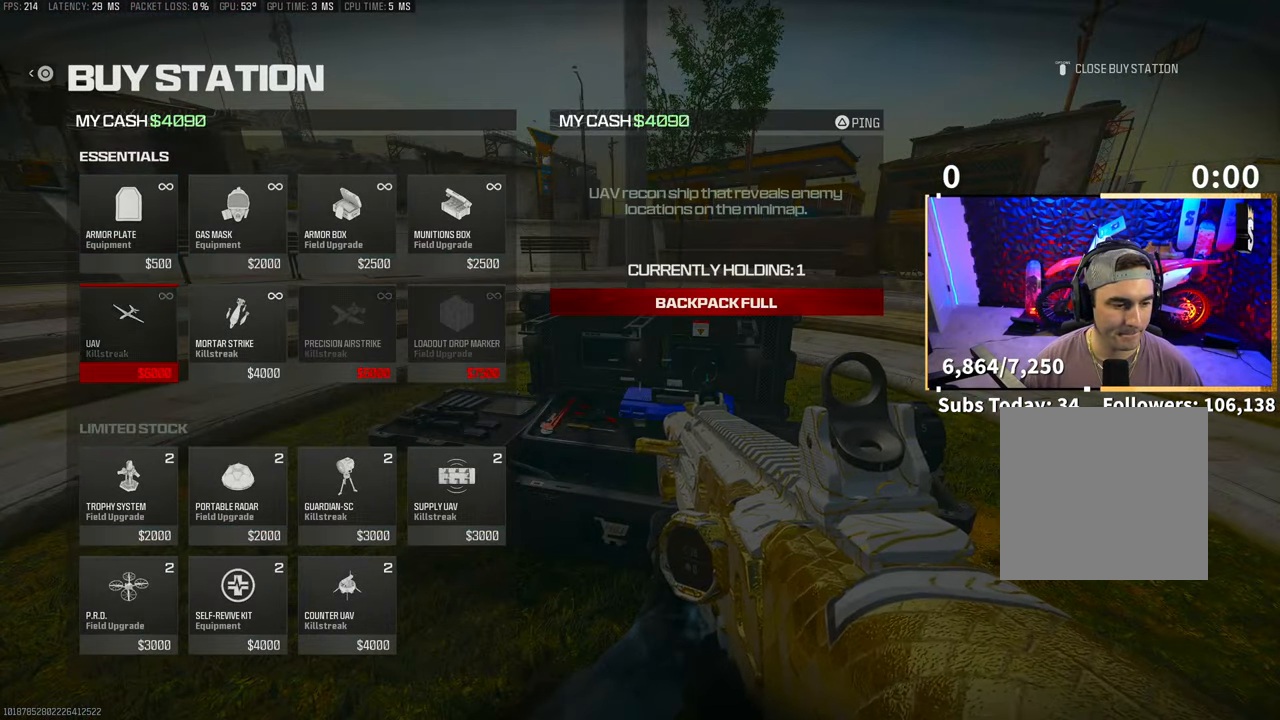
{"buttons": [], "left_stick": "center", "right_stick": "center", "events": [[50, "CIRCLE", "down"], [100, "CIRCLE", "up"], [183, "CIRCLE", "down"], [250, "CIRCLE", "up"], [300, "DPAD_DOWN", "down"], [383, "right_stick", "left"], [400, "DPAD_DOWN", "up"], [500, "right_stick", "center"]]}
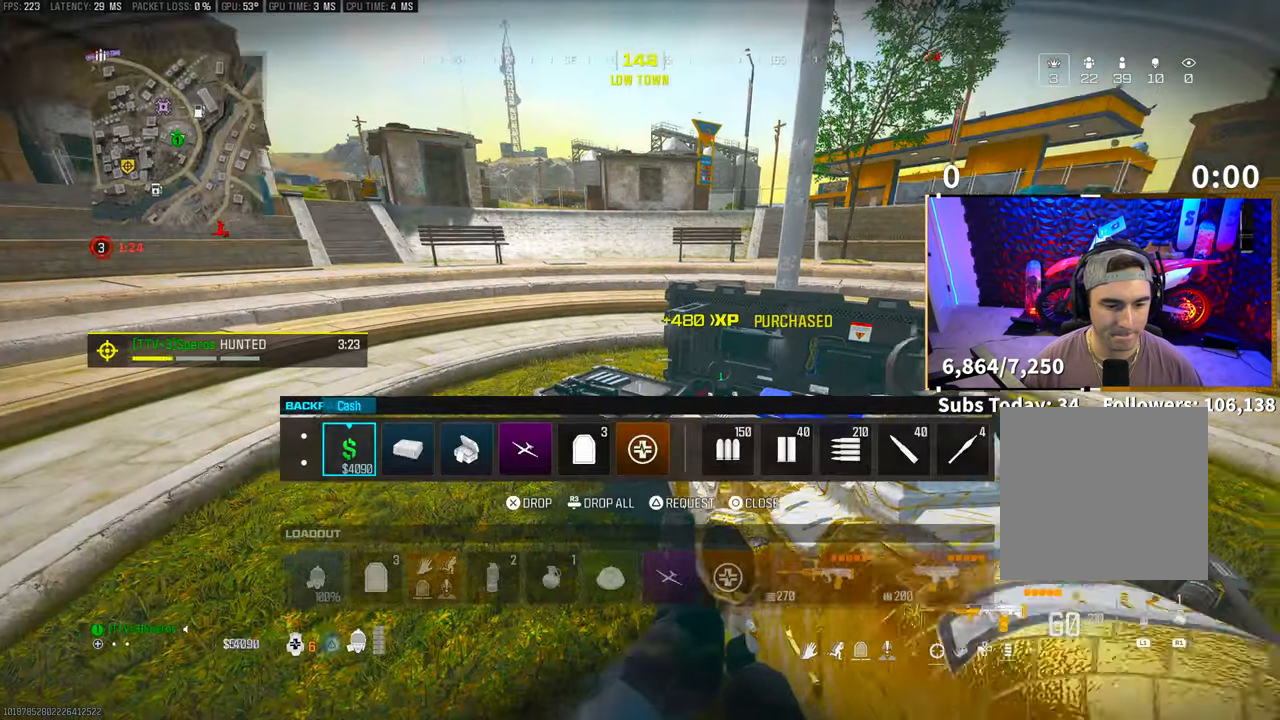
{"buttons": [], "left_stick": "center", "right_stick": "center", "events": []}
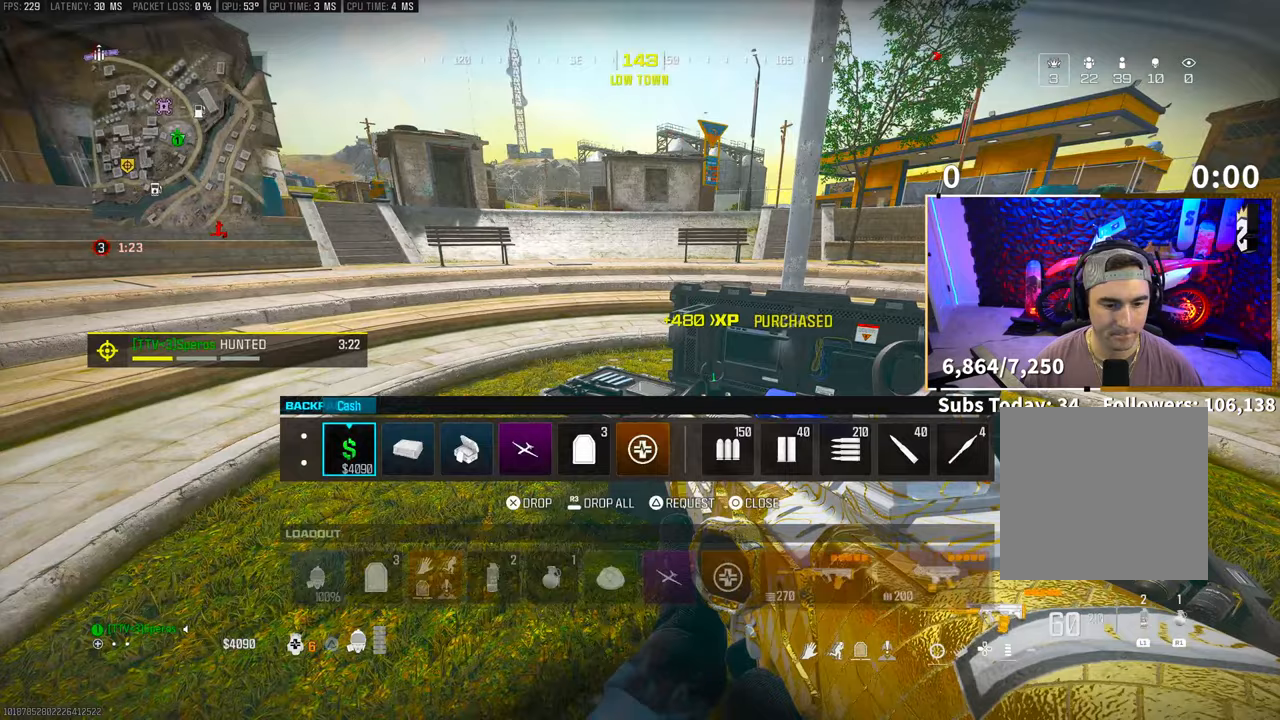
{"buttons": [], "left_stick": "up", "right_stick": "center", "events": [[183, "CIRCLE", "down"], [250, "CIRCLE", "up"], [300, "left_stick", "up"], [300, "right_stick", "left"], [350, "L3", "down"], [383, "right_stick", "up-left"], [483, "L3", "up"], [483, "right_stick", "center"]]}
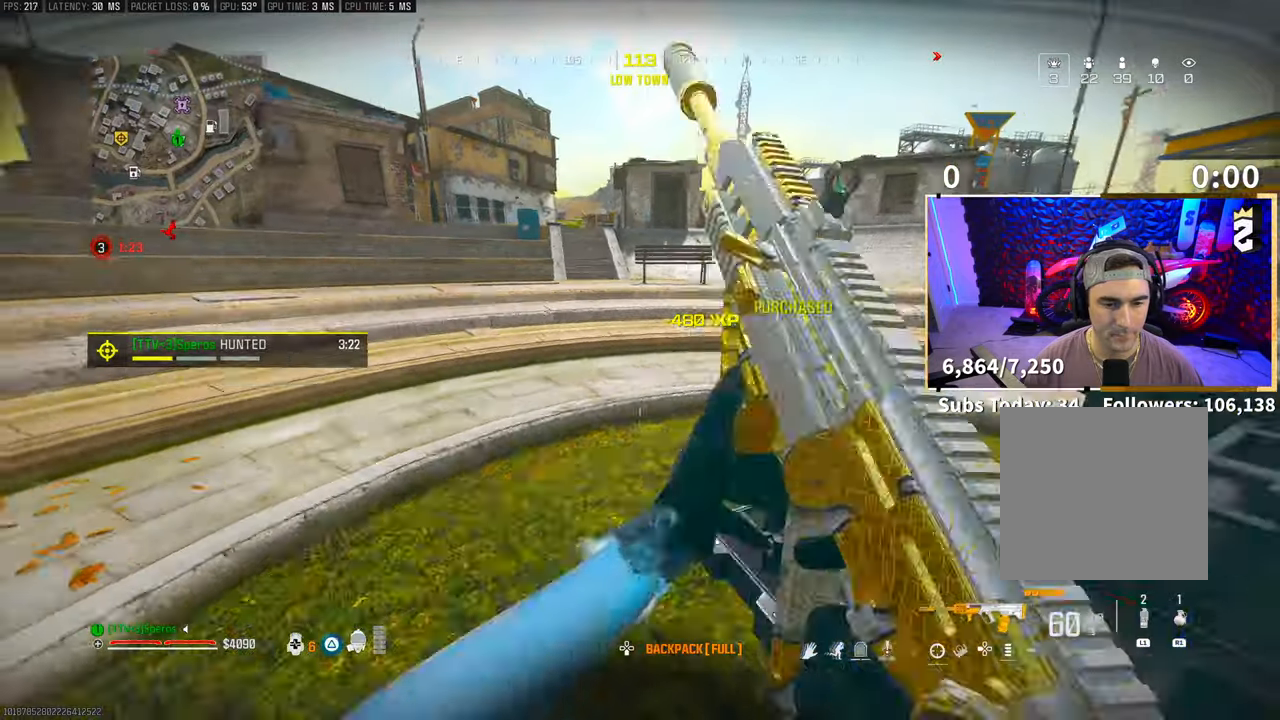
{"buttons": [], "left_stick": "up", "right_stick": "center", "events": [[50, "TRIANGLE", "down"], [100, "L3", "down"], [100, "TRIANGLE", "up"], [200, "L3", "up"], [333, "CROSS", "down"], [400, "TRIANGLE", "down"], [450, "CROSS", "up"], [500, "TRIANGLE", "up"]]}
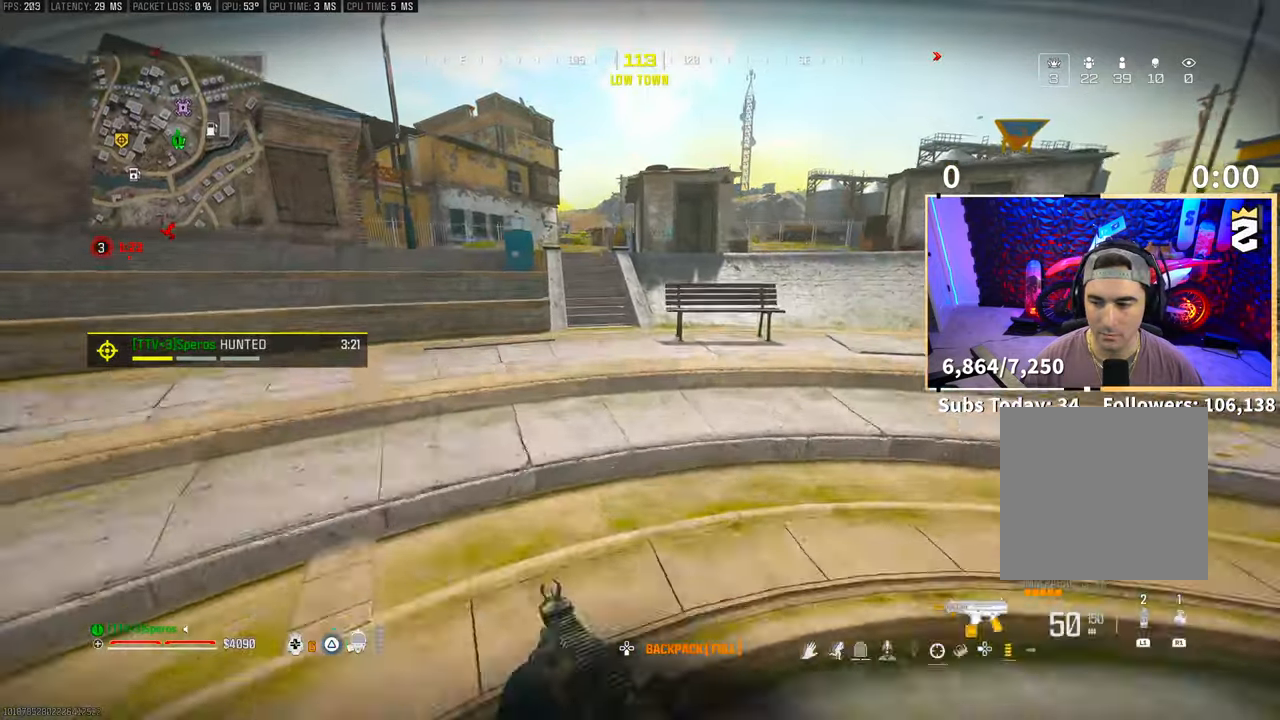
{"buttons": ["DPAD_RIGHT"], "left_stick": "up", "right_stick": "center", "events": [[50, "TRIANGLE", "down"], [100, "TRIANGLE", "up"], [150, "DPAD_DOWN", "down"], [200, "DPAD_DOWN", "up"], [500, "DPAD_RIGHT", "down"]]}
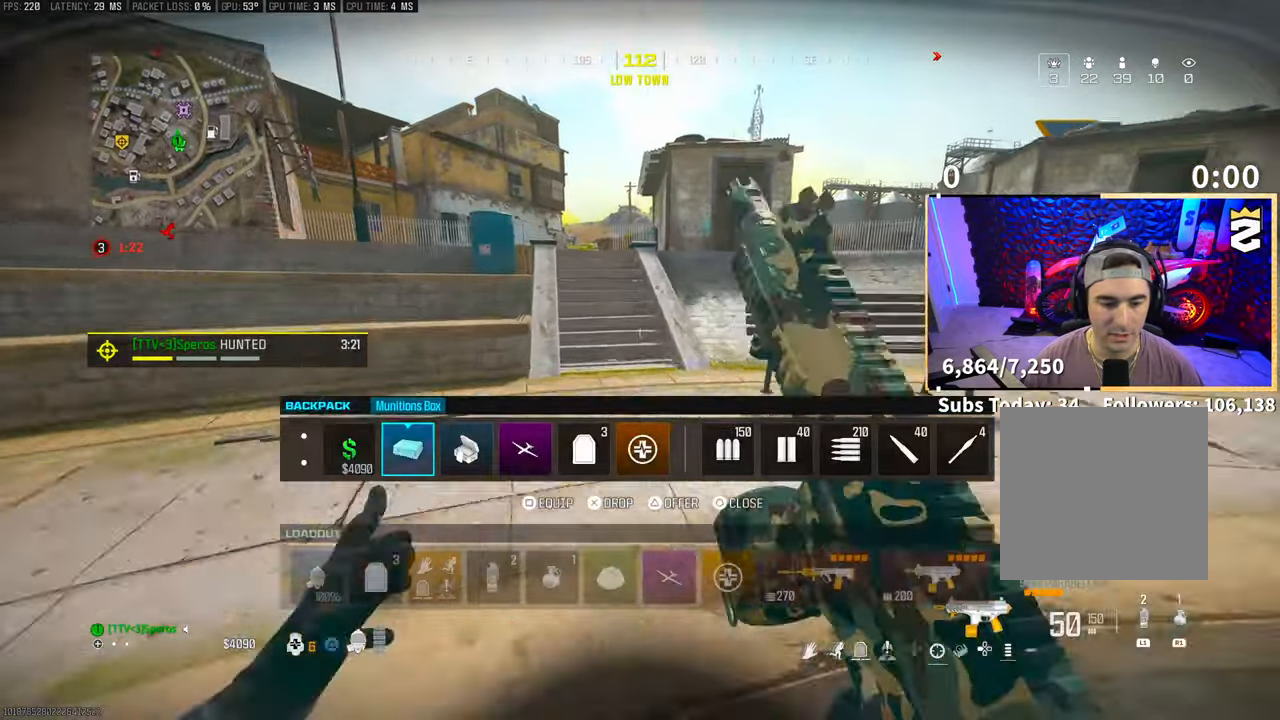
{"buttons": ["CIRCLE"], "left_stick": "up-left", "right_stick": "center", "events": [[83, "DPAD_RIGHT", "up"], [250, "DPAD_RIGHT", "down"], [383, "DPAD_RIGHT", "up"], [383, "left_stick", "up-left"], [500, "CIRCLE", "down"]]}
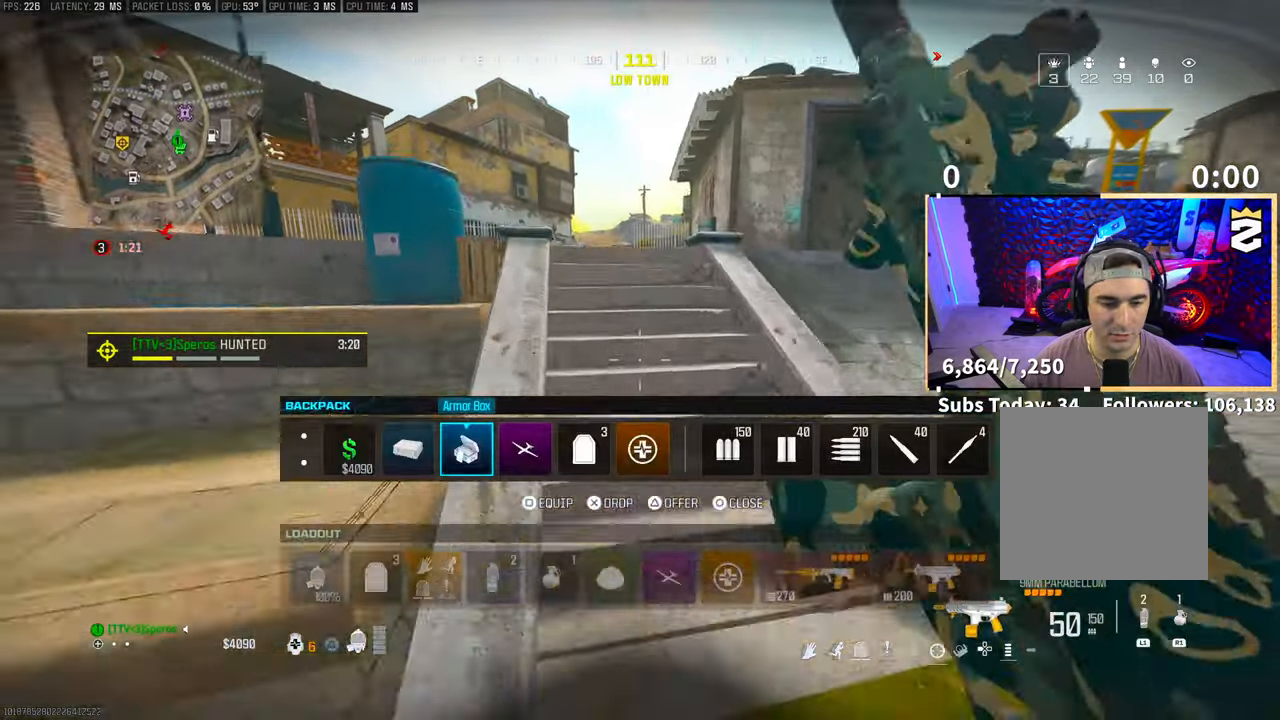
{"buttons": [], "left_stick": "up", "right_stick": "center", "events": [[100, "CIRCLE", "up"], [200, "left_stick", "up"], [250, "TRIANGLE", "down"], [300, "TRIANGLE", "up"], [350, "TRIANGLE", "down"], [450, "TRIANGLE", "up"]]}
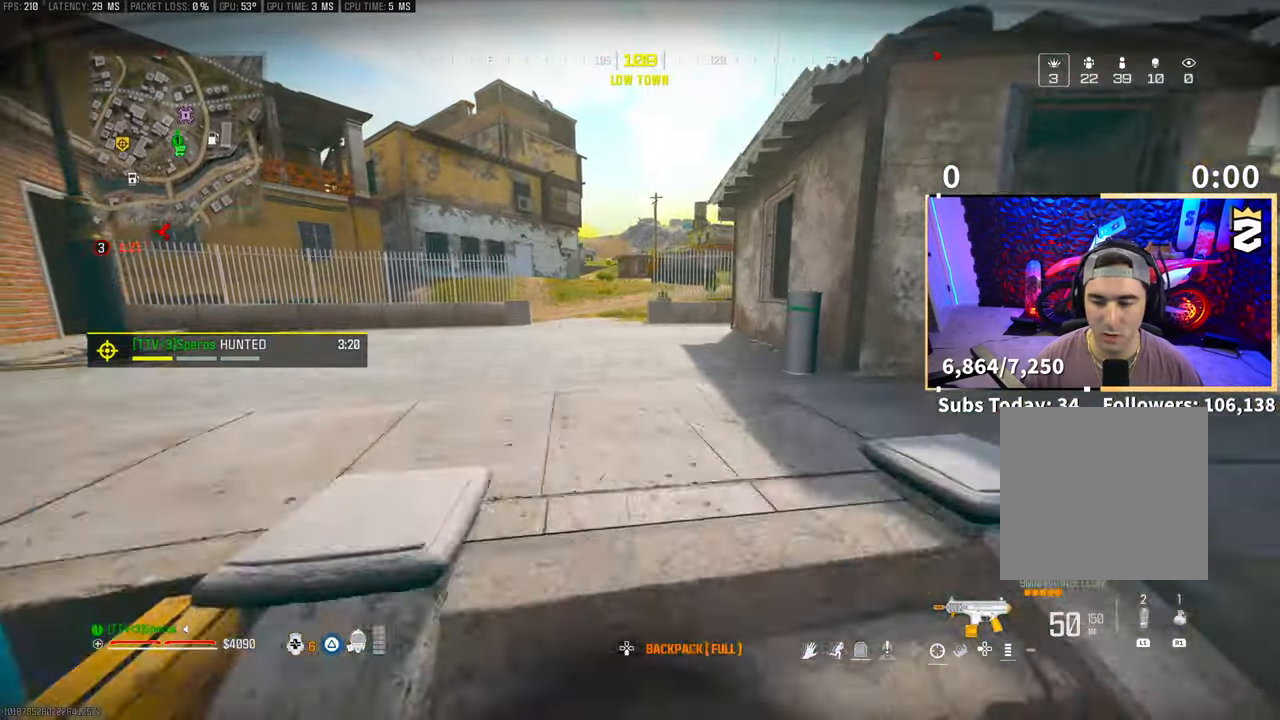
{"buttons": ["CROSS"], "left_stick": "up", "right_stick": "center", "events": [[200, "R3", "down"], [300, "R3", "up"], [350, "R3", "down"], [400, "CROSS", "down"], [483, "R3", "up"]]}
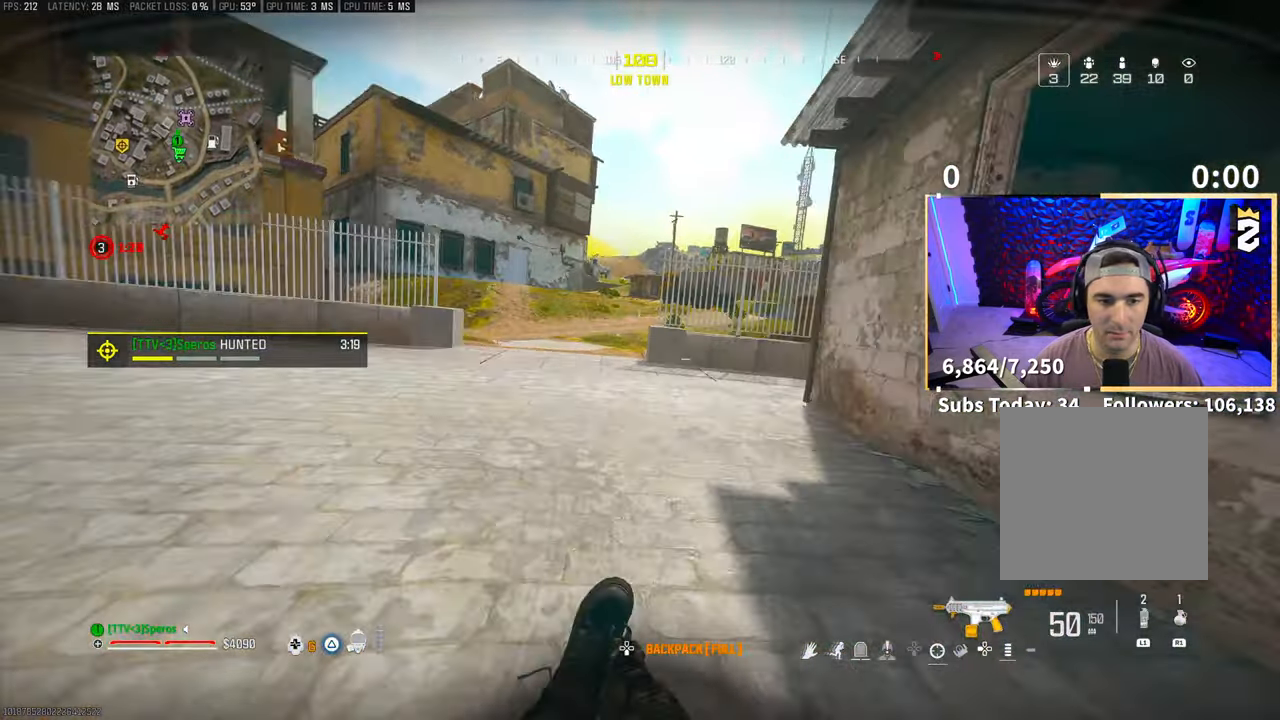
{"buttons": [], "left_stick": "up", "right_stick": "center", "events": [[50, "CROSS", "up"], [283, "L3", "down"], [383, "CROSS", "down"], [400, "L3", "up"], [400, "TRIANGLE", "down"], [483, "TRIANGLE", "up"], [500, "CROSS", "up"]]}
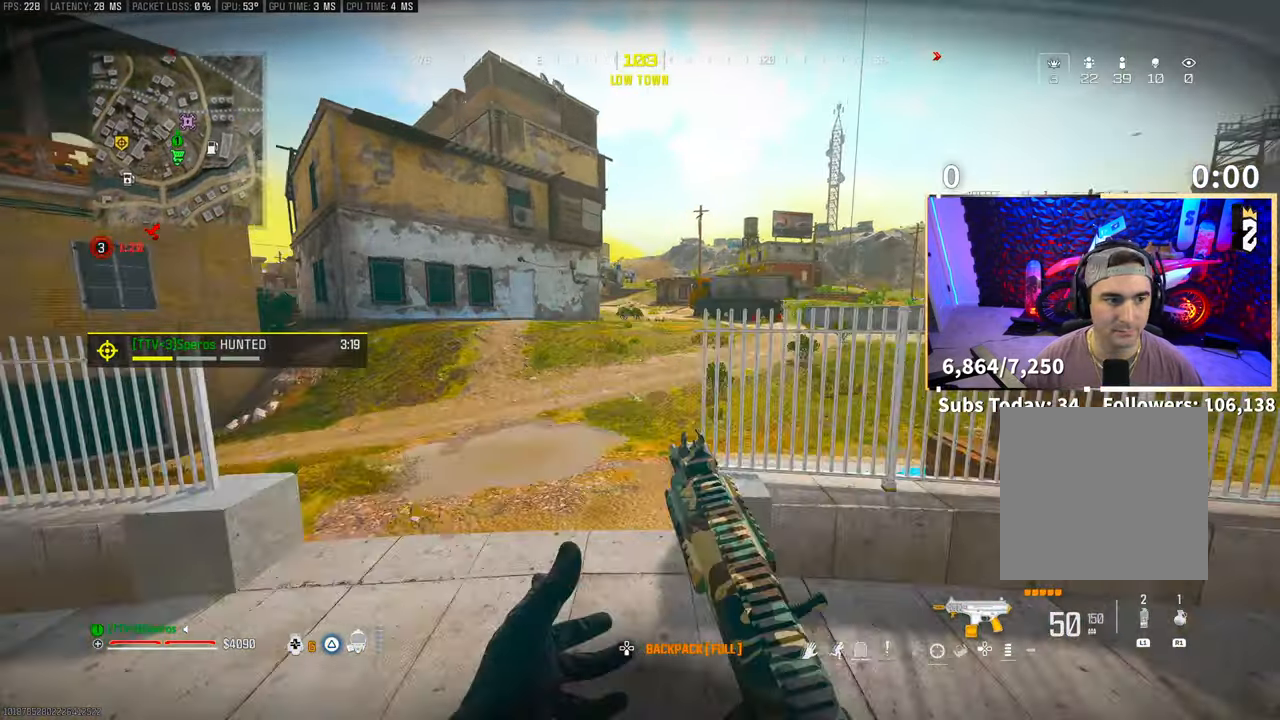
{"buttons": [], "left_stick": "up", "right_stick": "center", "events": [[83, "TRIANGLE", "down"], [150, "TRIANGLE", "up"], [200, "TRIANGLE", "down"], [283, "TRIANGLE", "up"]]}
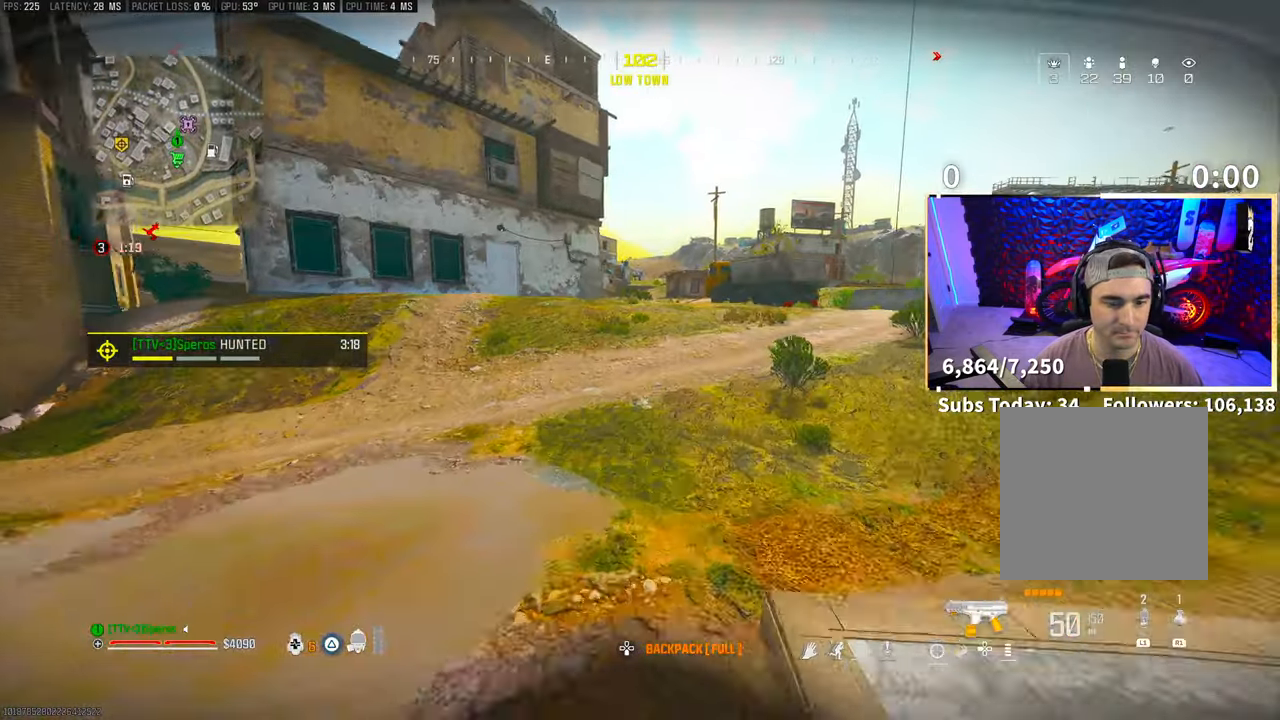
{"buttons": ["L3"], "left_stick": "up", "right_stick": "center", "events": [[133, "L3", "down"], [150, "right_stick", "right"], [250, "L3", "up"], [250, "right_stick", "center"], [333, "L3", "down"], [350, "TRIANGLE", "down"], [400, "TRIANGLE", "up"], [450, "L3", "up"], [500, "L3", "down"]]}
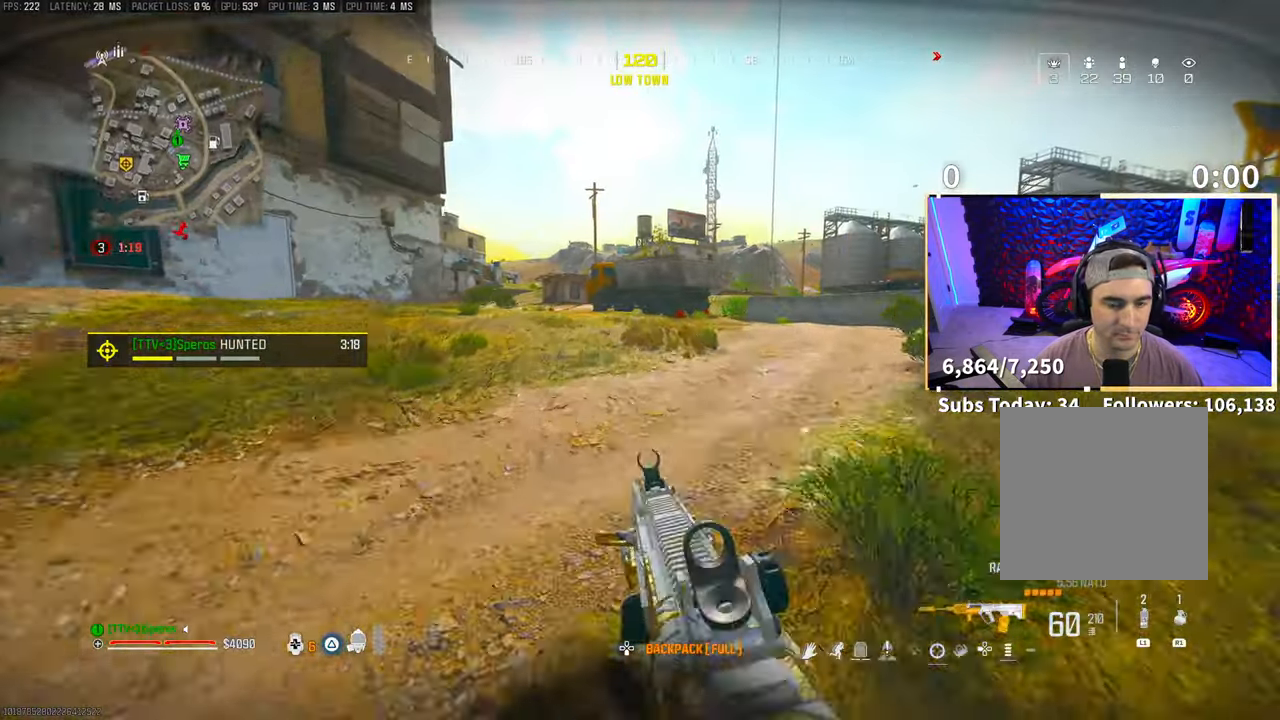
{"buttons": ["CROSS"], "left_stick": "up", "right_stick": "center", "events": [[100, "L3", "up"], [150, "R3", "down"], [300, "R3", "up"], [350, "R3", "down"], [400, "CROSS", "down"], [500, "R3", "up"]]}
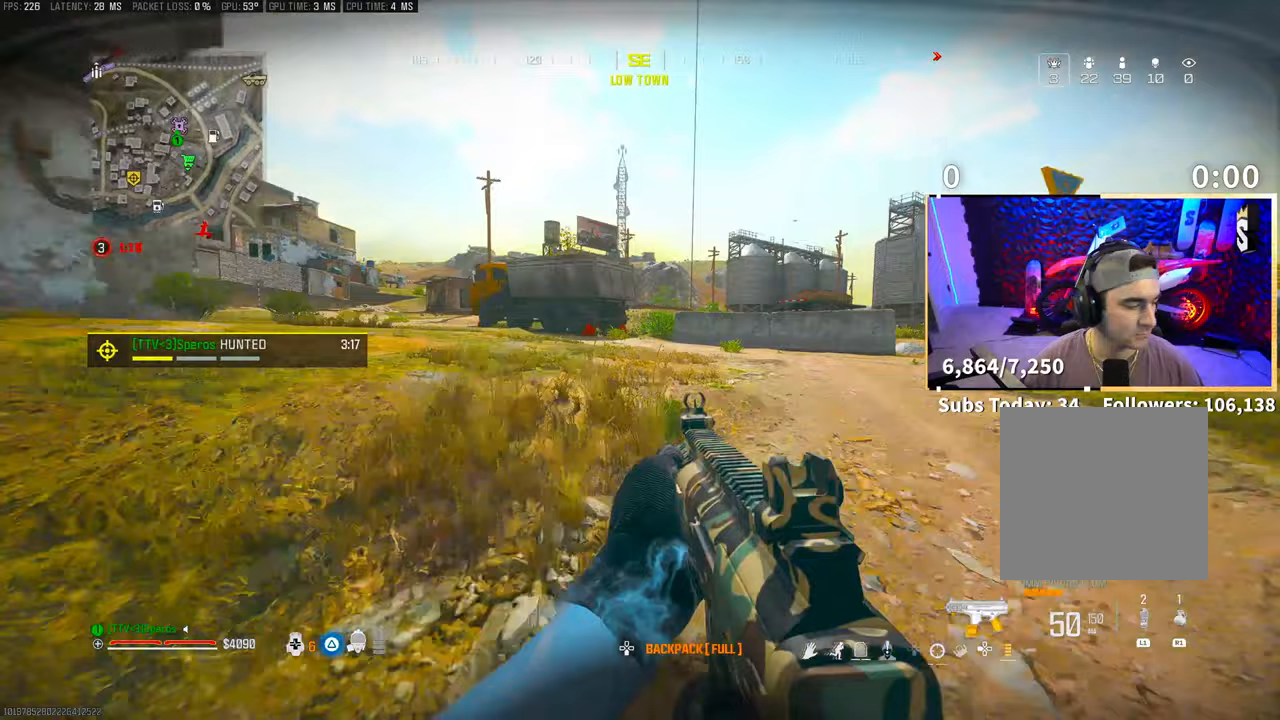
{"buttons": ["TRIANGLE"], "left_stick": "up", "right_stick": "center", "events": [[50, "CROSS", "up"], [250, "L3", "down"], [333, "CROSS", "down"], [350, "L3", "up"], [350, "TRIANGLE", "down"], [433, "TRIANGLE", "up"], [483, "CROSS", "up"], [500, "TRIANGLE", "down"]]}
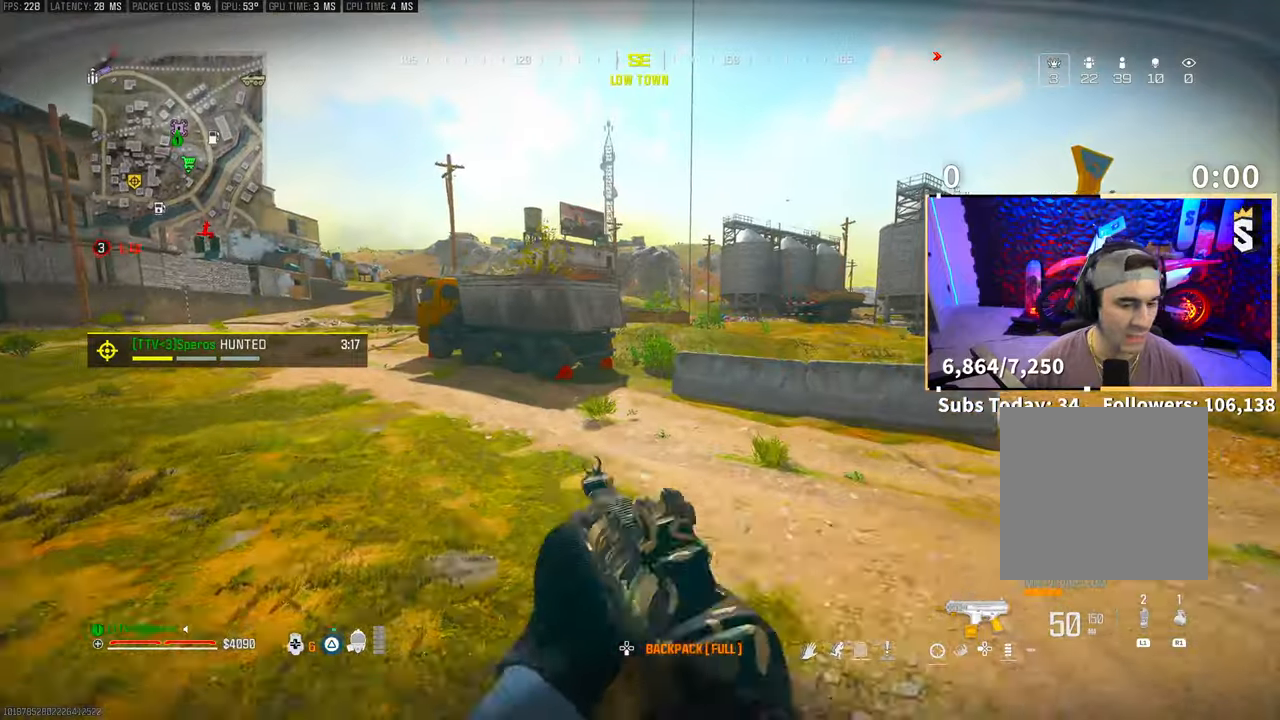
{"buttons": [], "left_stick": "up", "right_stick": "center", "events": [[83, "TRIANGLE", "up"]]}
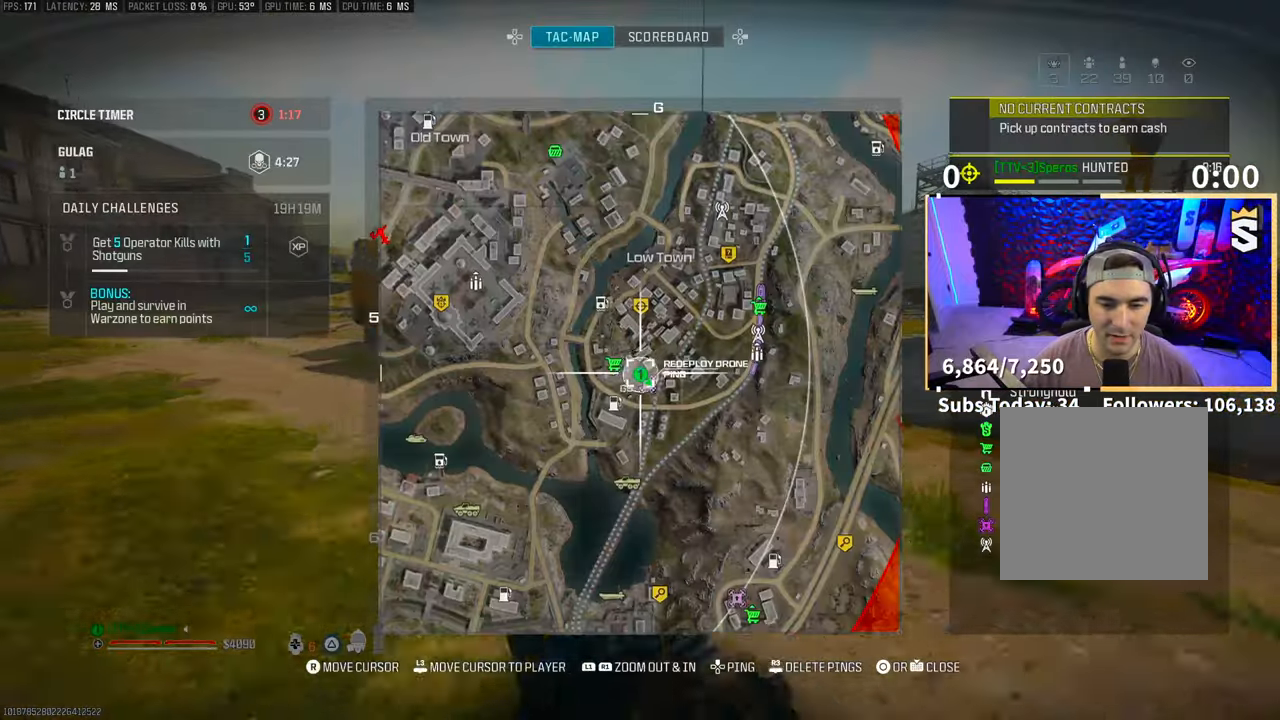
{"buttons": ["L1"], "left_stick": "up", "right_stick": "center", "events": [[50, "L1", "down"], [133, "right_stick", "up-right"], [233, "right_stick", "center"]]}
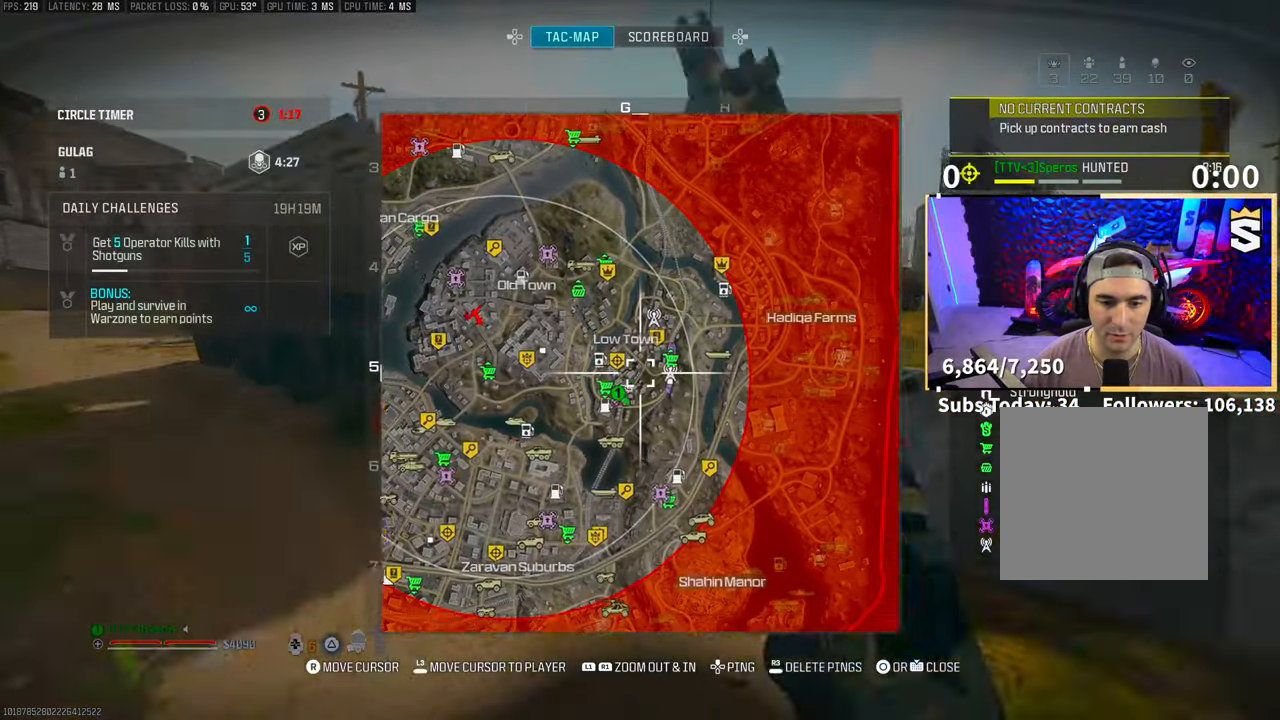
{"buttons": [], "left_stick": "up", "right_stick": "center", "events": [[33, "L1", "up"]]}
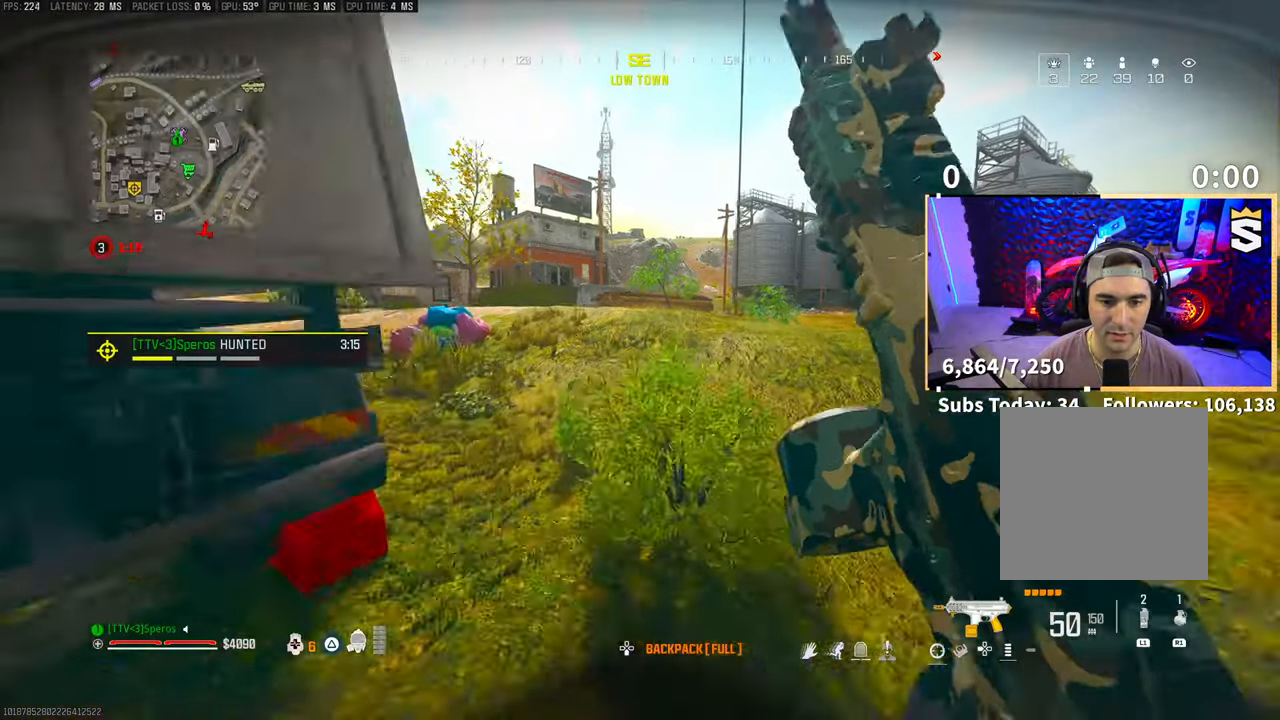
{"buttons": [], "left_stick": "up", "right_stick": "center", "events": [[100, "right_stick", "up-right"], [200, "right_stick", "center"]]}
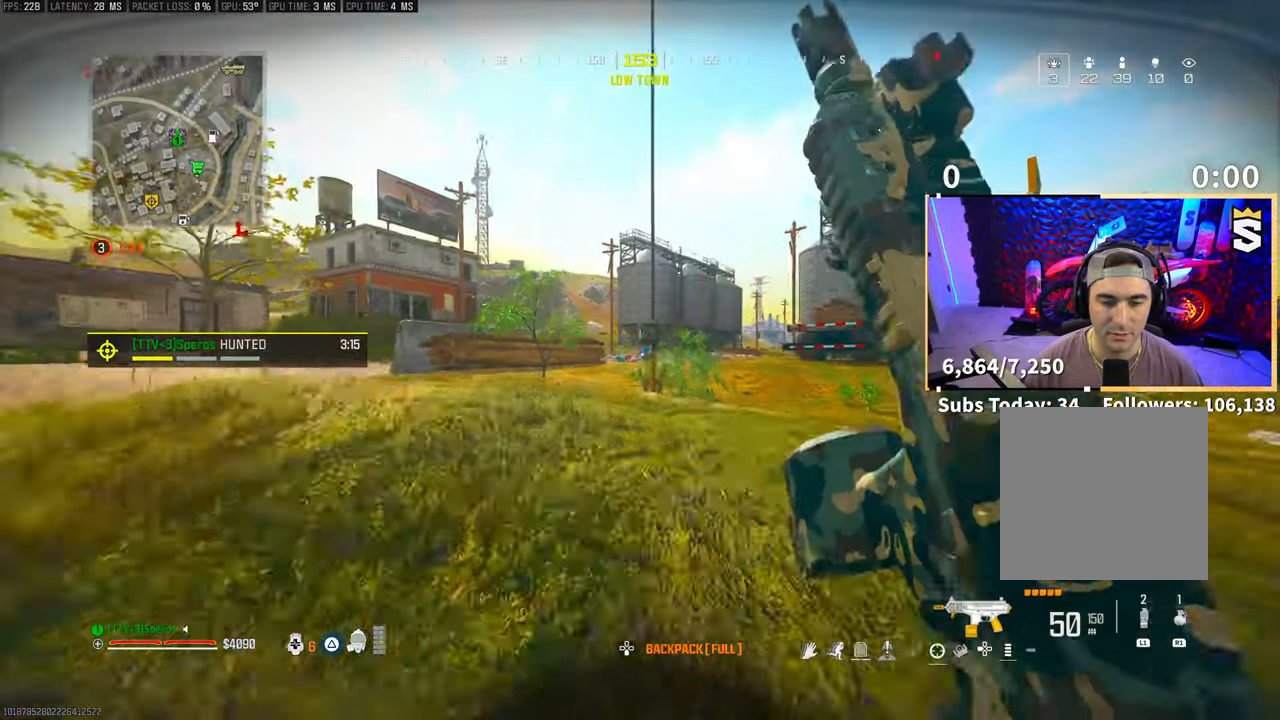
{"buttons": ["CROSS", "SQUARE"], "left_stick": "up", "right_stick": "right", "events": [[383, "CROSS", "down"], [400, "right_stick", "right"], [500, "SQUARE", "down"]]}
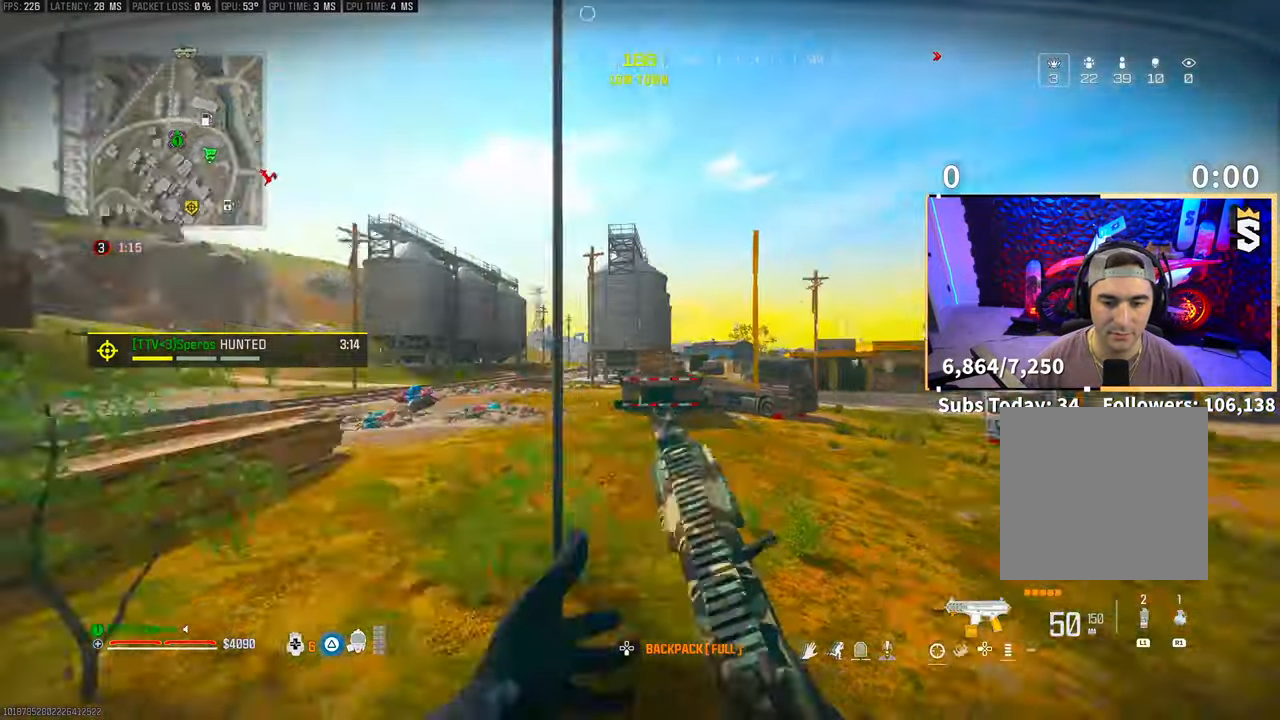
{"buttons": [], "left_stick": "center", "right_stick": "right", "events": [[33, "left_stick", "center"], [50, "CROSS", "up"], [83, "SQUARE", "up"], [150, "SQUARE", "down"], [250, "SQUARE", "up"]]}
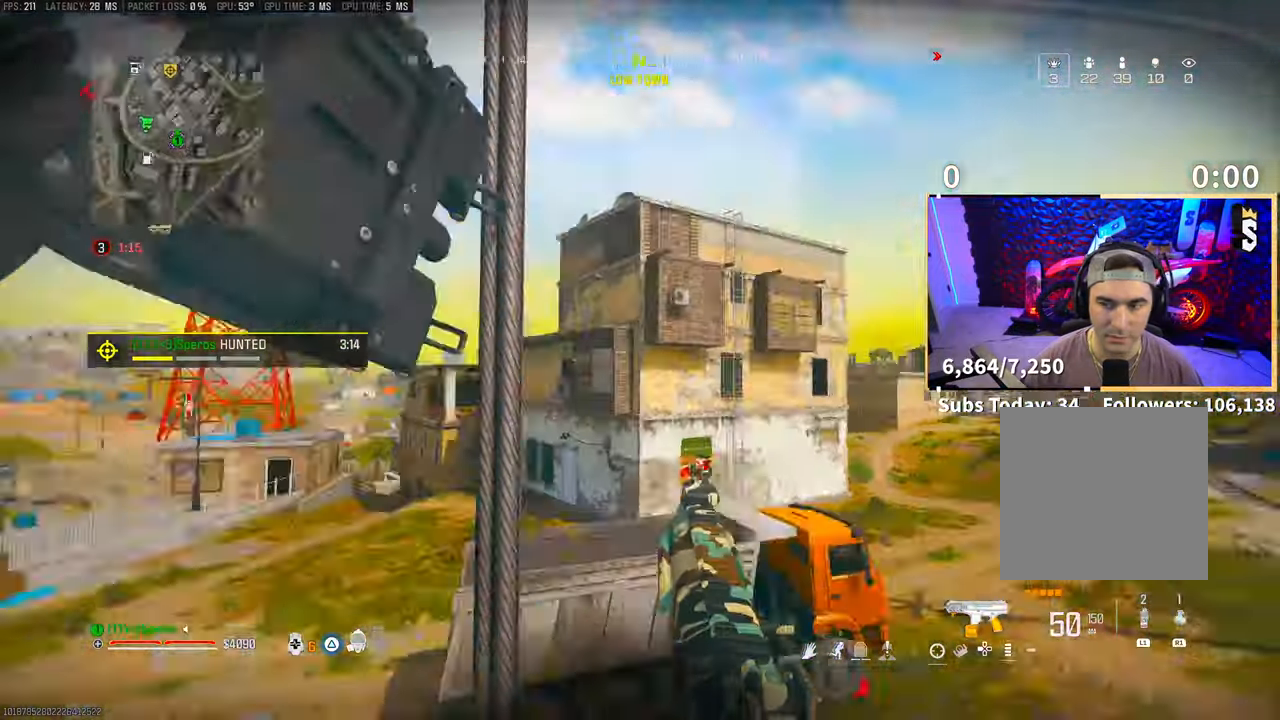
{"buttons": [], "left_stick": "center", "right_stick": "center", "events": [[133, "right_stick", "center"]]}
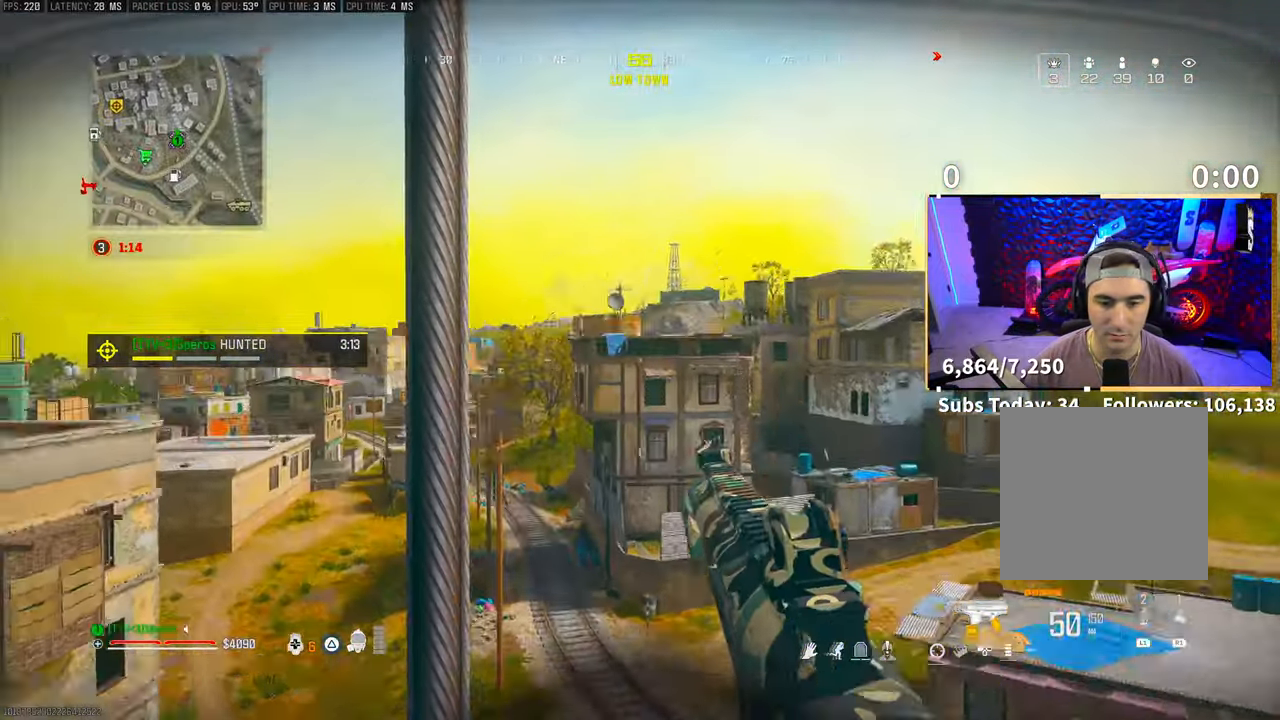
{"buttons": [], "left_stick": "center", "right_stick": "center", "events": [[33, "right_stick", "left"], [250, "right_stick", "center"]]}
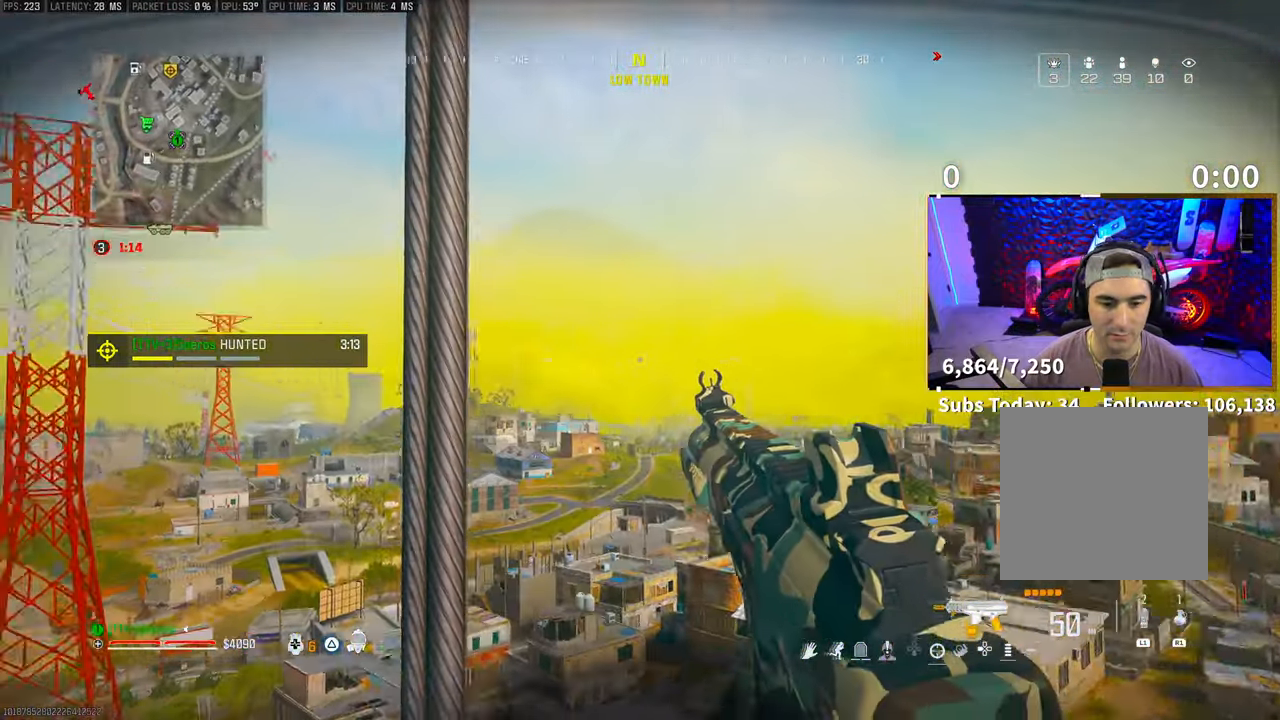
{"buttons": [], "left_stick": "center", "right_stick": "center", "events": []}
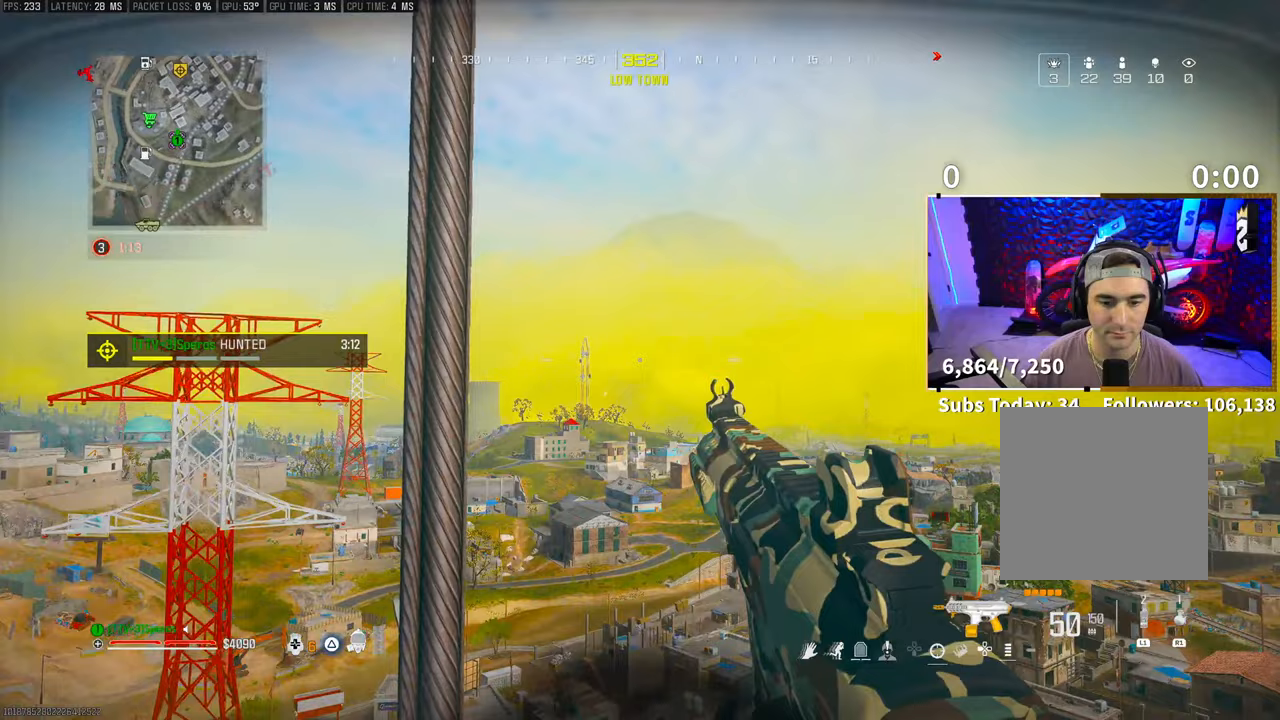
{"buttons": [], "left_stick": "up", "right_stick": "center", "events": [[350, "left_stick", "up"]]}
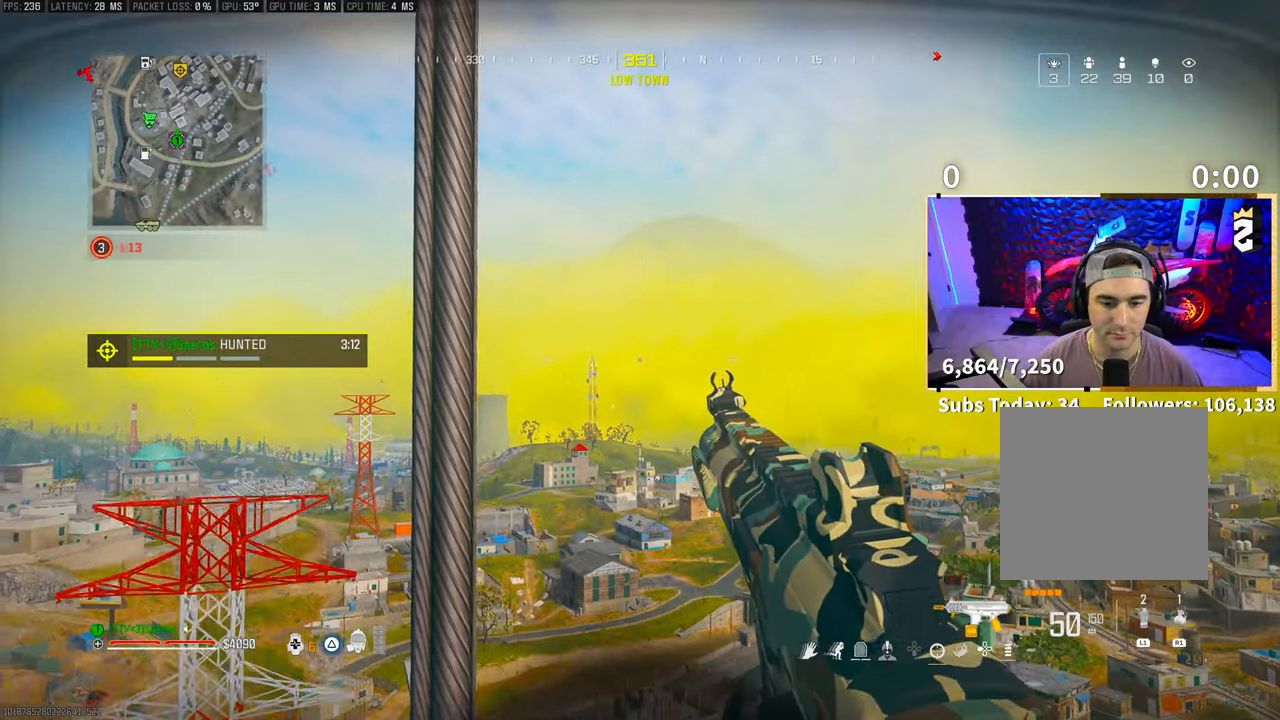
{"buttons": [], "left_stick": "up", "right_stick": "center", "events": [[100, "left_stick", "center"], [233, "left_stick", "up"]]}